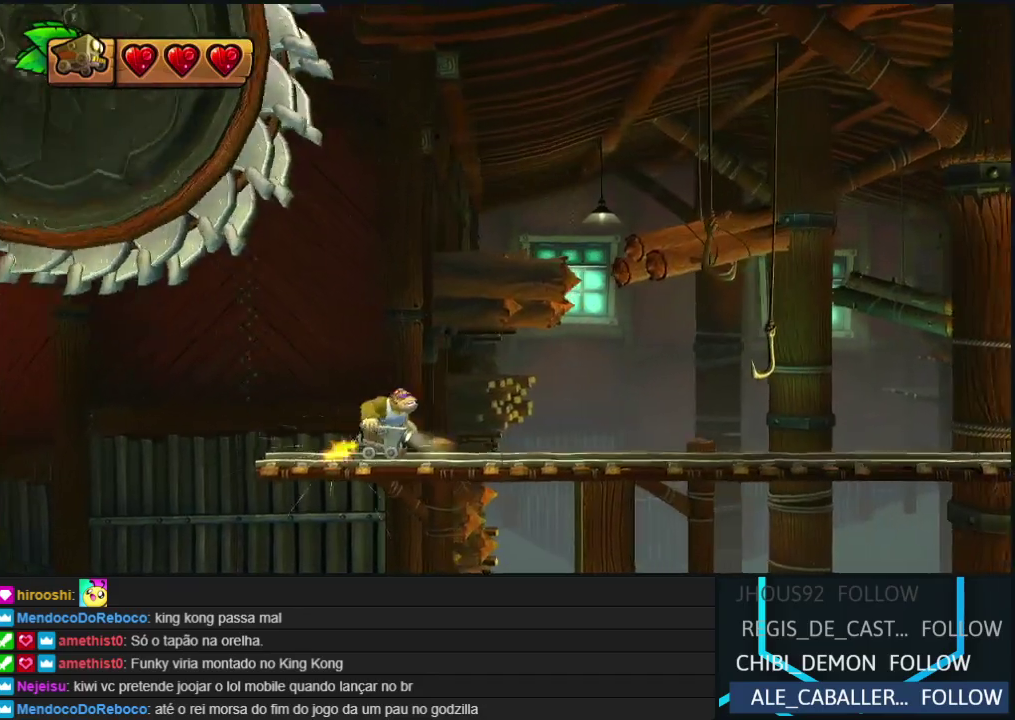
Gameplay with a controller (Nintendo layout); each line is a JSON object with the inputs held at the frame after it. "events" lists button and stick changes between this image and that frame as [ms after this image, input, new state], when the widget could be followed in between. Not read: L3 R3.
{"buttons": ["DPAD_RIGHT"], "left_stick": "center", "events": []}
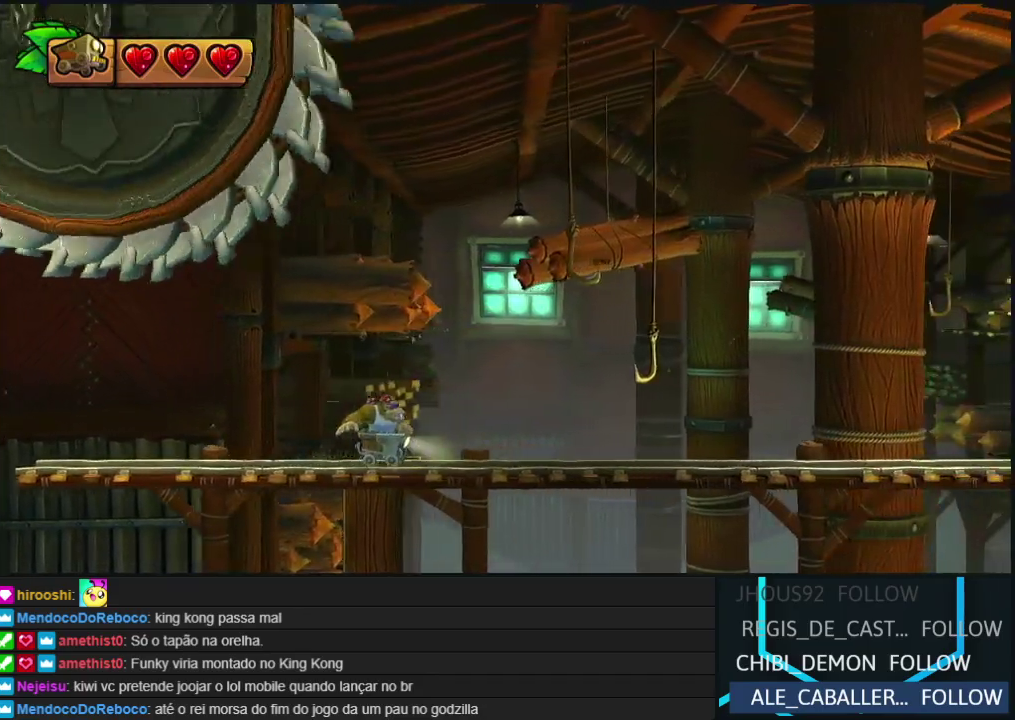
{"buttons": ["DPAD_RIGHT"], "left_stick": "center", "events": []}
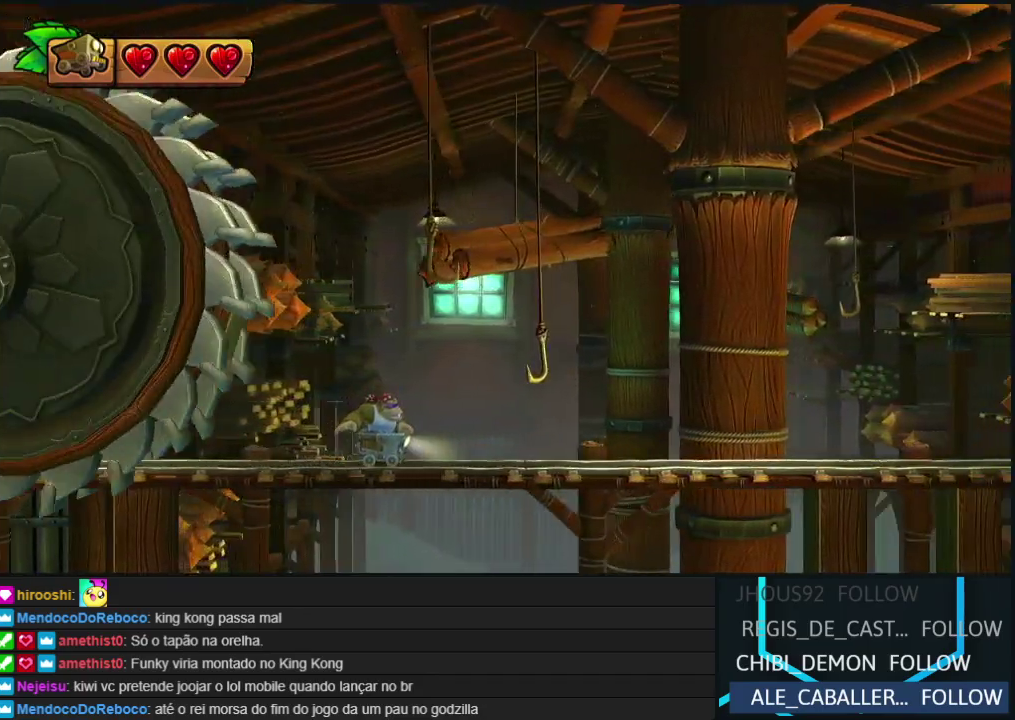
{"buttons": ["DPAD_RIGHT"], "left_stick": "center", "events": []}
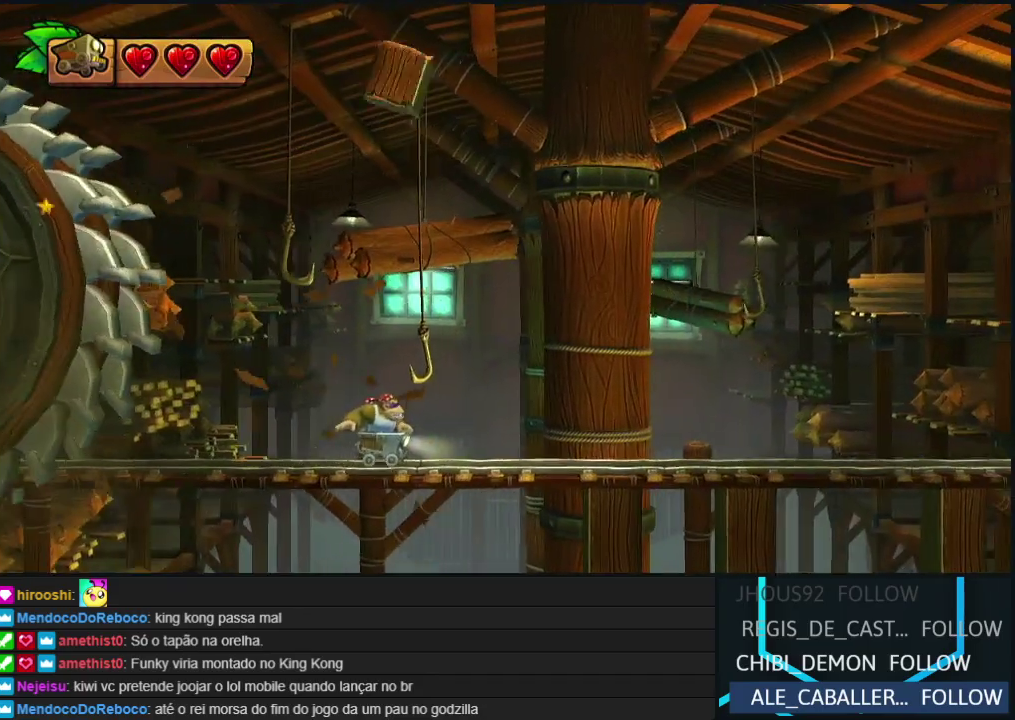
{"buttons": ["DPAD_RIGHT"], "left_stick": "center", "events": []}
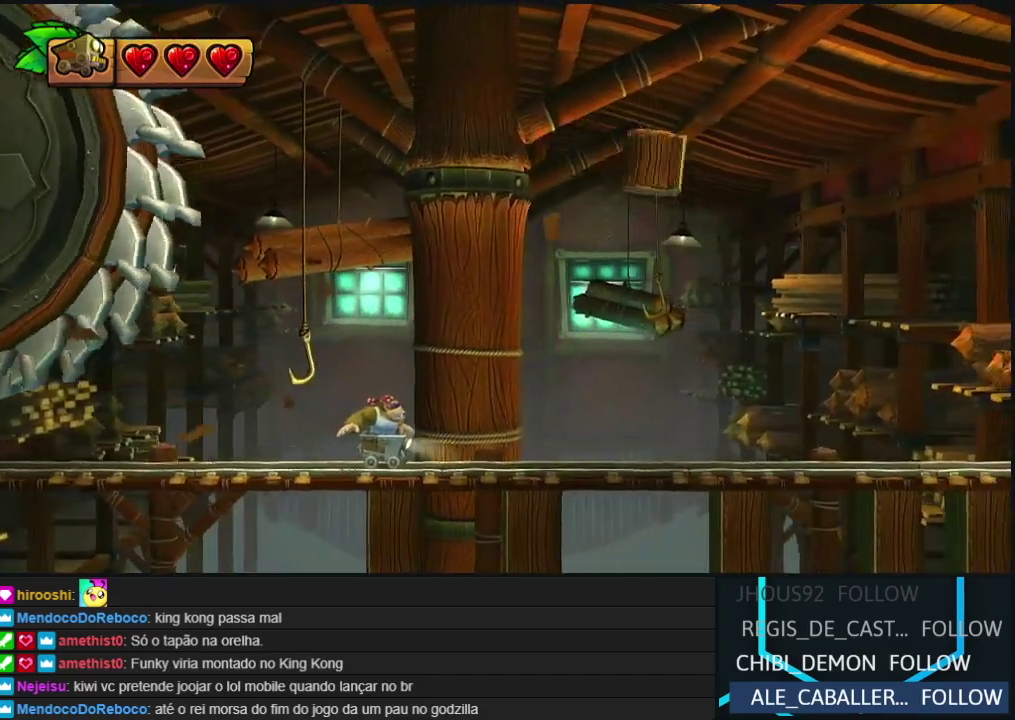
{"buttons": ["B", "DPAD_RIGHT"], "left_stick": "center", "events": [[450, "B", "down"]]}
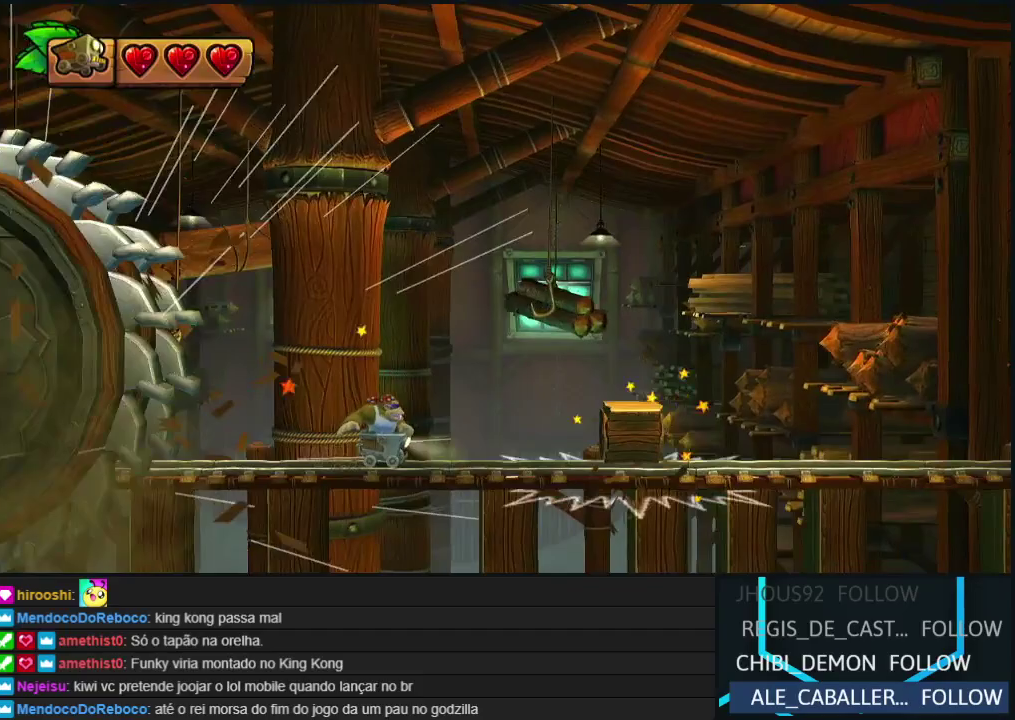
{"buttons": ["DPAD_RIGHT"], "left_stick": "center", "events": [[217, "B", "up"]]}
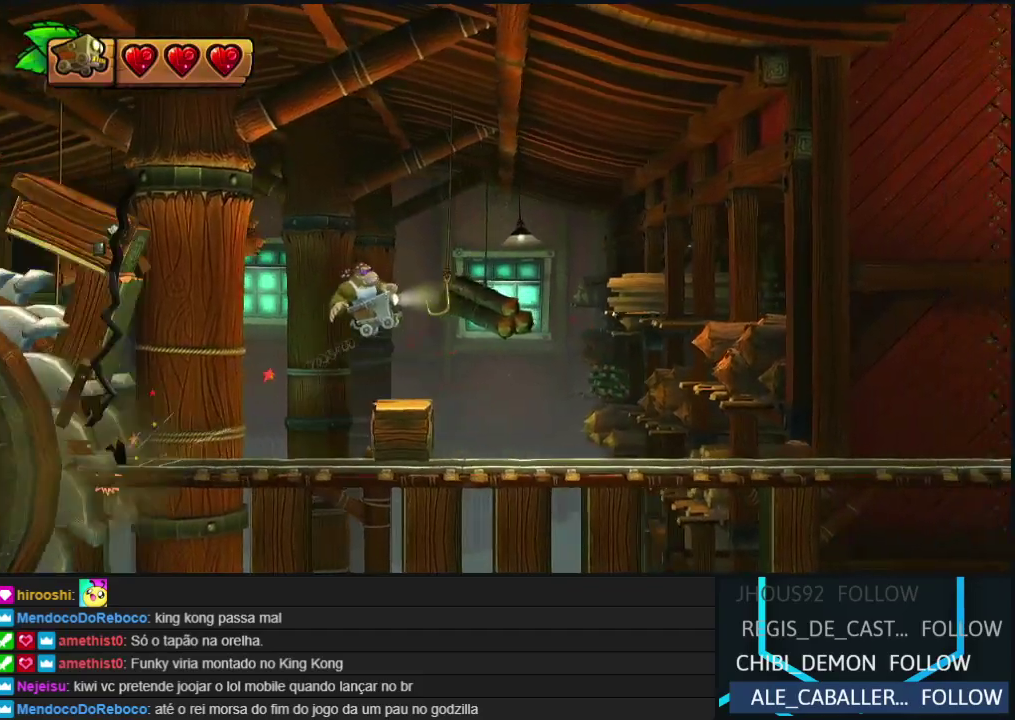
{"buttons": ["DPAD_RIGHT"], "left_stick": "center", "events": []}
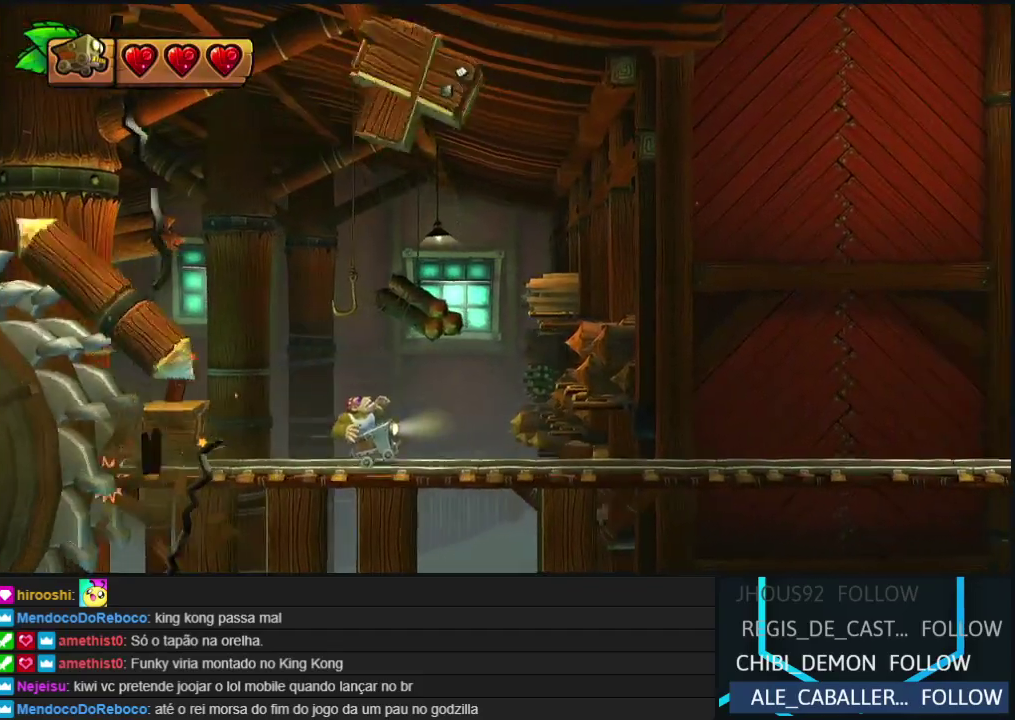
{"buttons": ["DPAD_RIGHT"], "left_stick": "center", "events": []}
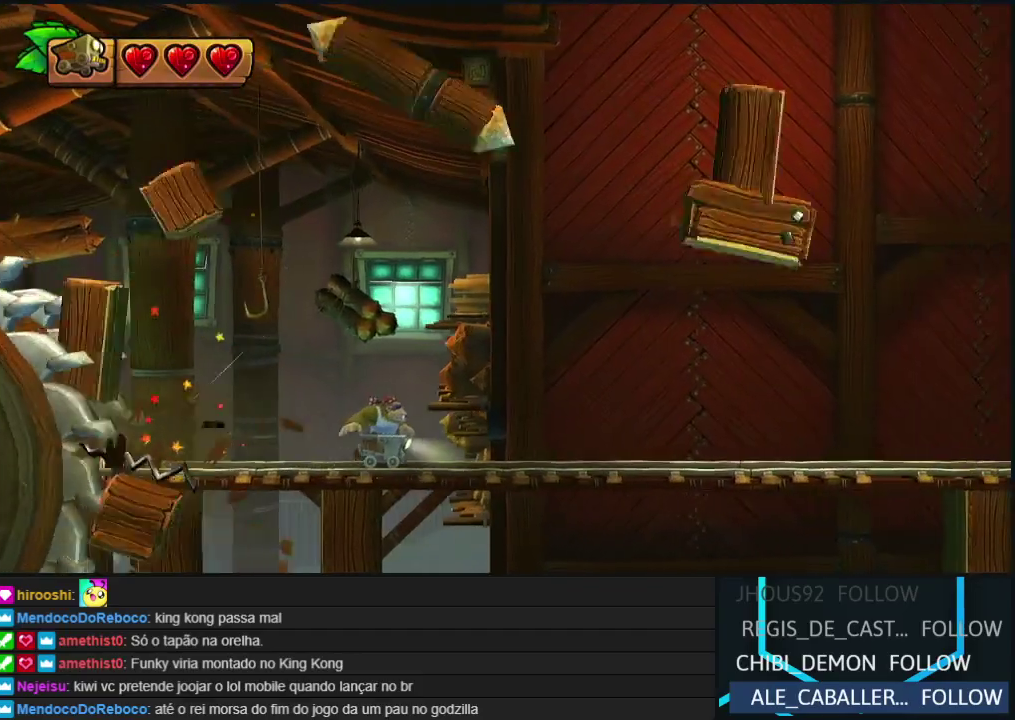
{"buttons": ["B", "DPAD_RIGHT"], "left_stick": "center", "events": [[367, "B", "down"]]}
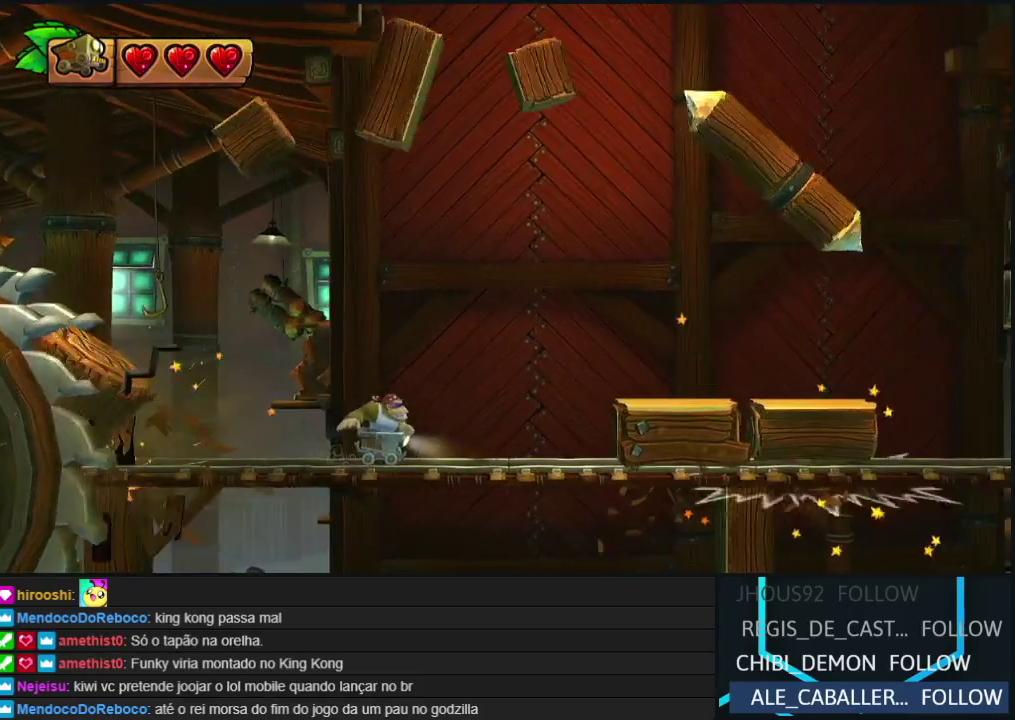
{"buttons": ["DPAD_RIGHT"], "left_stick": "center", "events": [[133, "B", "up"]]}
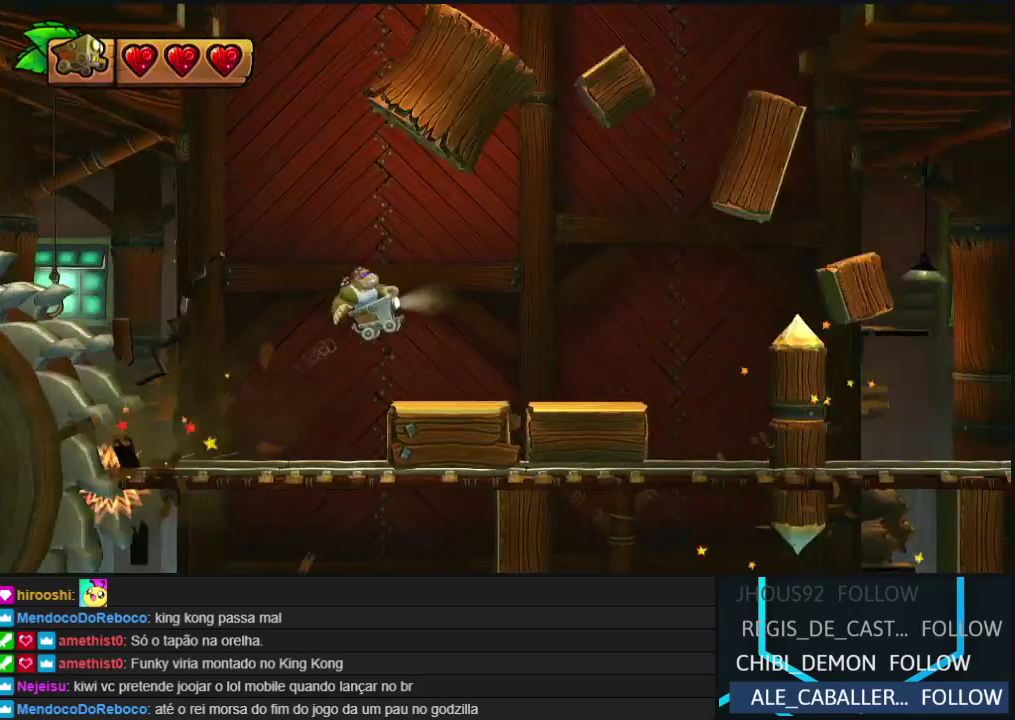
{"buttons": ["B", "DPAD_RIGHT"], "left_stick": "center", "events": [[283, "B", "down"]]}
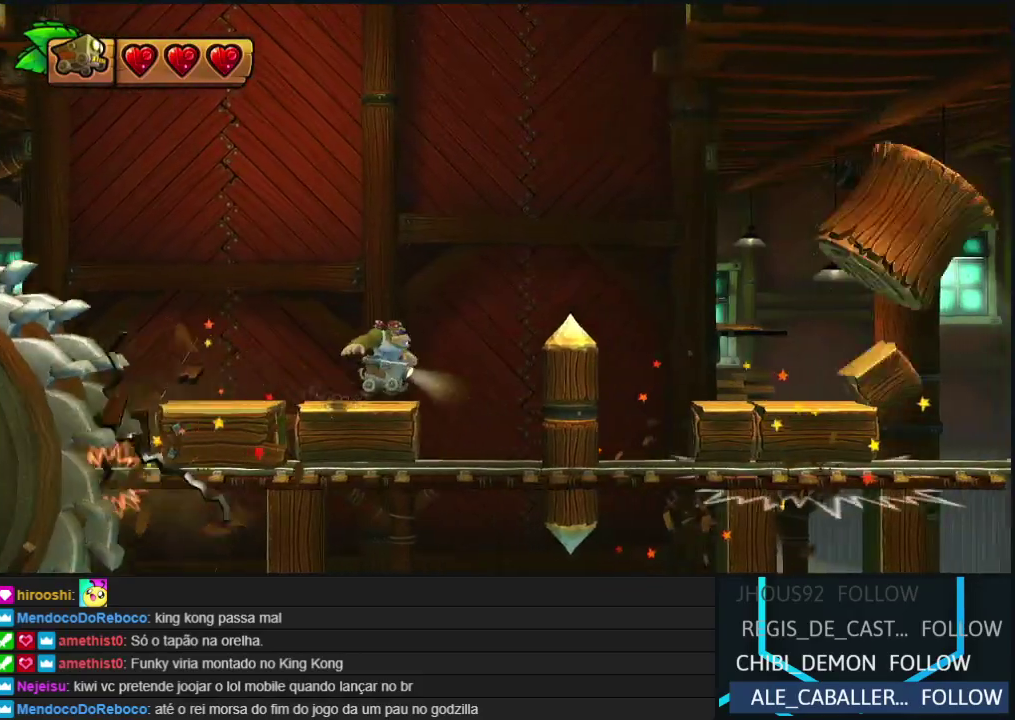
{"buttons": ["DPAD_RIGHT"], "left_stick": "center", "events": [[283, "B", "up"]]}
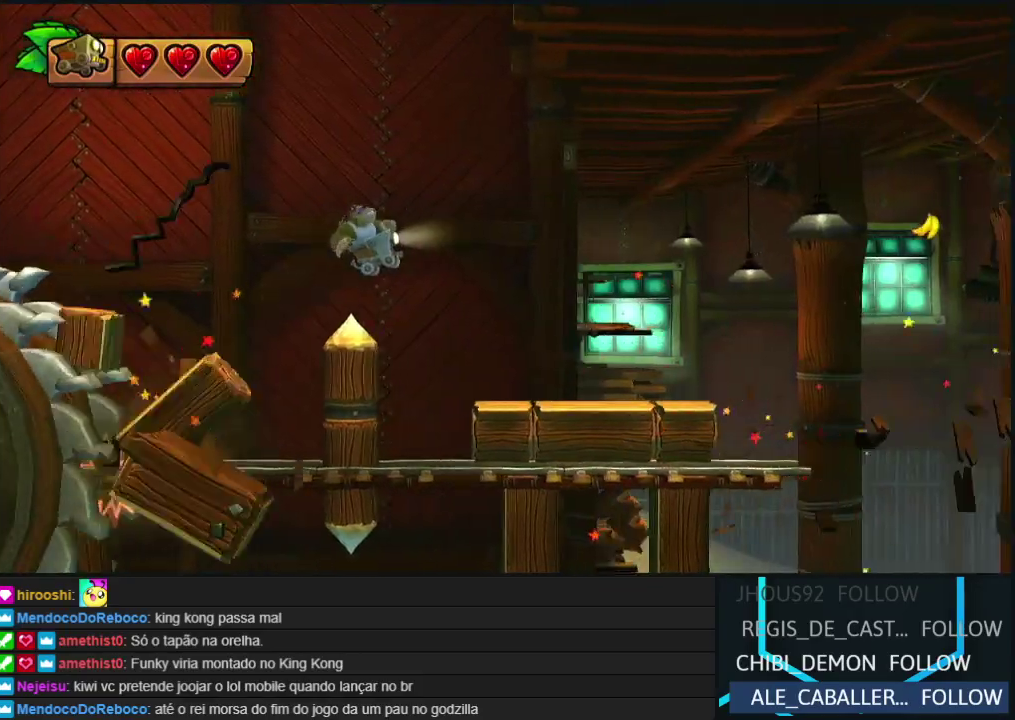
{"buttons": ["DPAD_RIGHT"], "left_stick": "center", "events": [[217, "DPAD_RIGHT", "up"], [250, "DPAD_DOWN", "down"], [367, "DPAD_DOWN", "up"], [433, "DPAD_RIGHT", "down"]]}
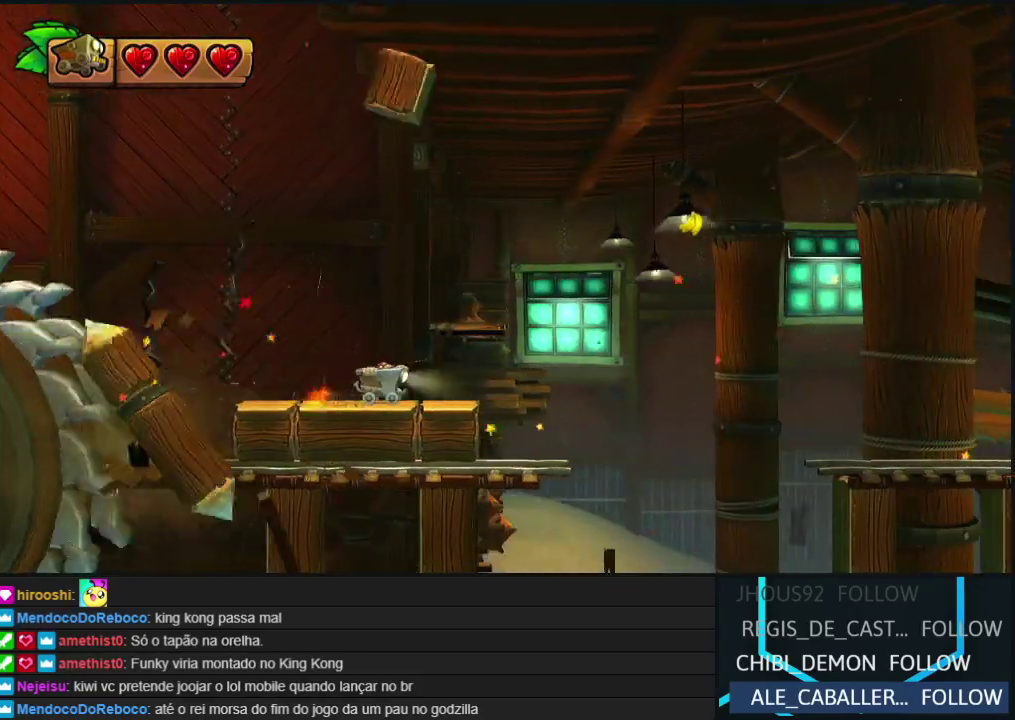
{"buttons": ["B", "DPAD_RIGHT"], "left_stick": "center", "events": [[17, "B", "down"]]}
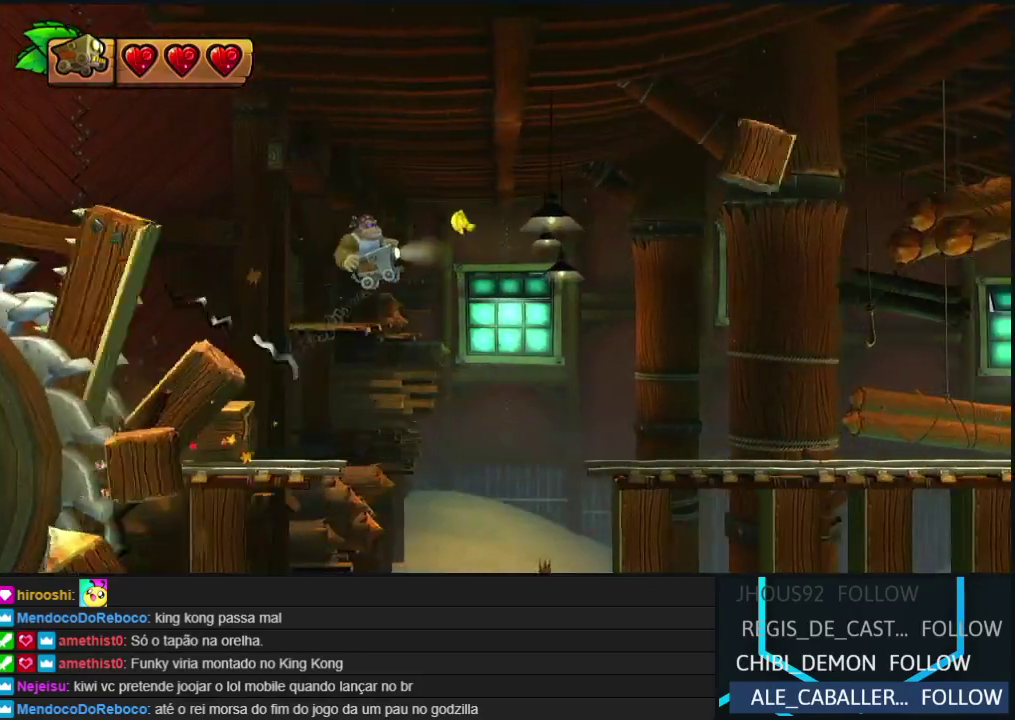
{"buttons": [], "left_stick": "center", "events": [[117, "B", "up"], [200, "DPAD_RIGHT", "up"]]}
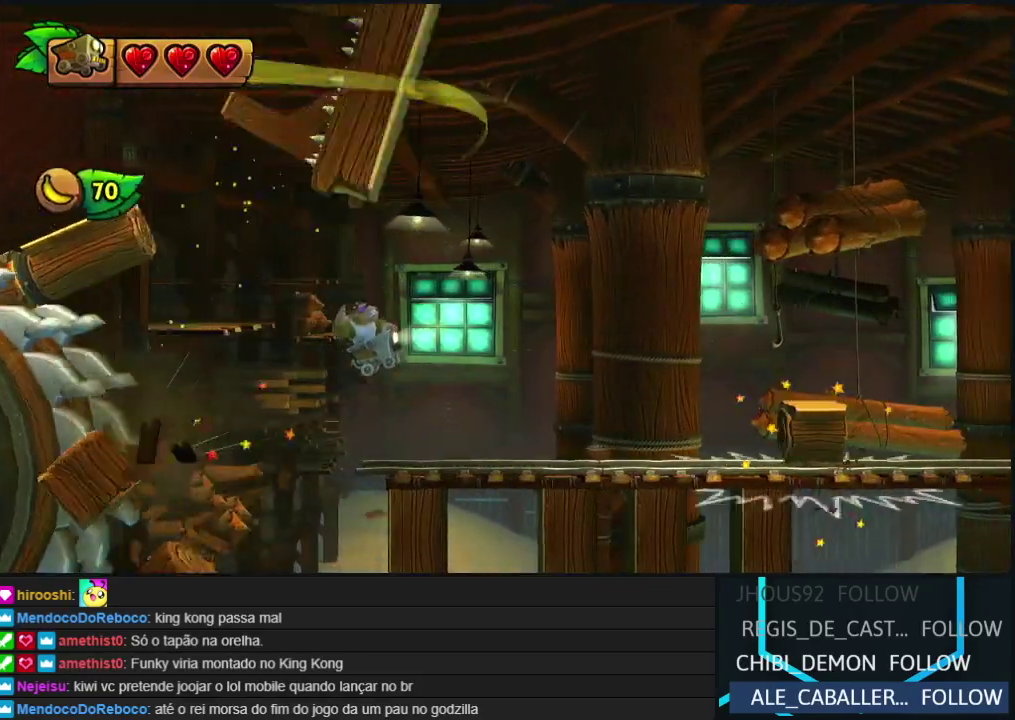
{"buttons": ["B", "DPAD_RIGHT"], "left_stick": "center", "events": [[150, "DPAD_RIGHT", "down"], [283, "B", "down"]]}
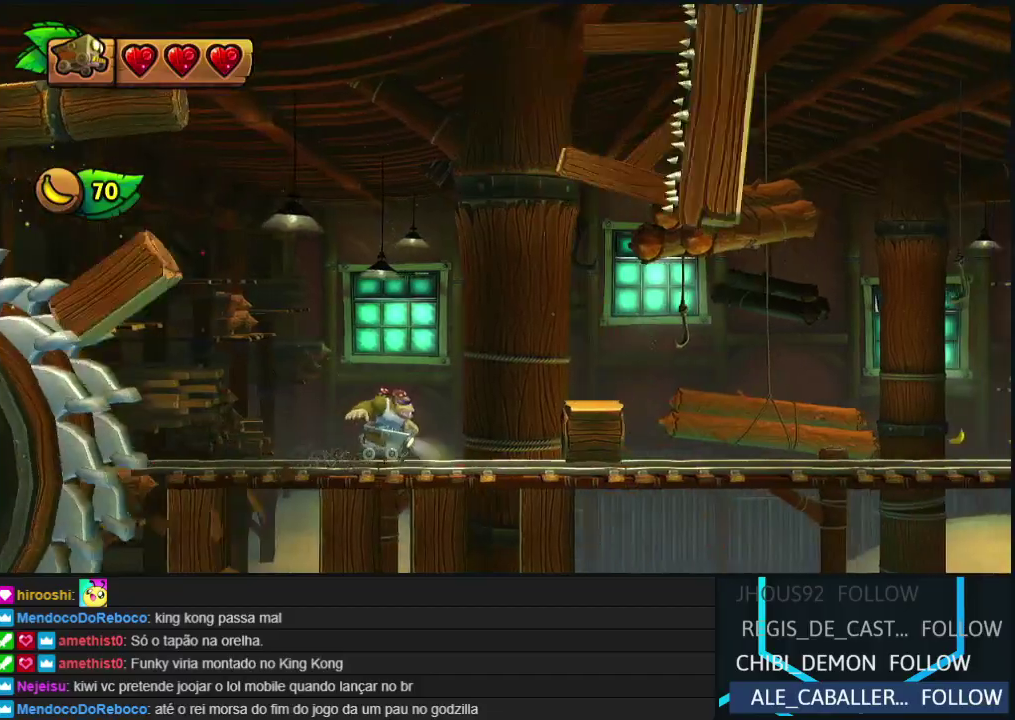
{"buttons": ["DPAD_RIGHT"], "left_stick": "center", "events": [[67, "B", "up"]]}
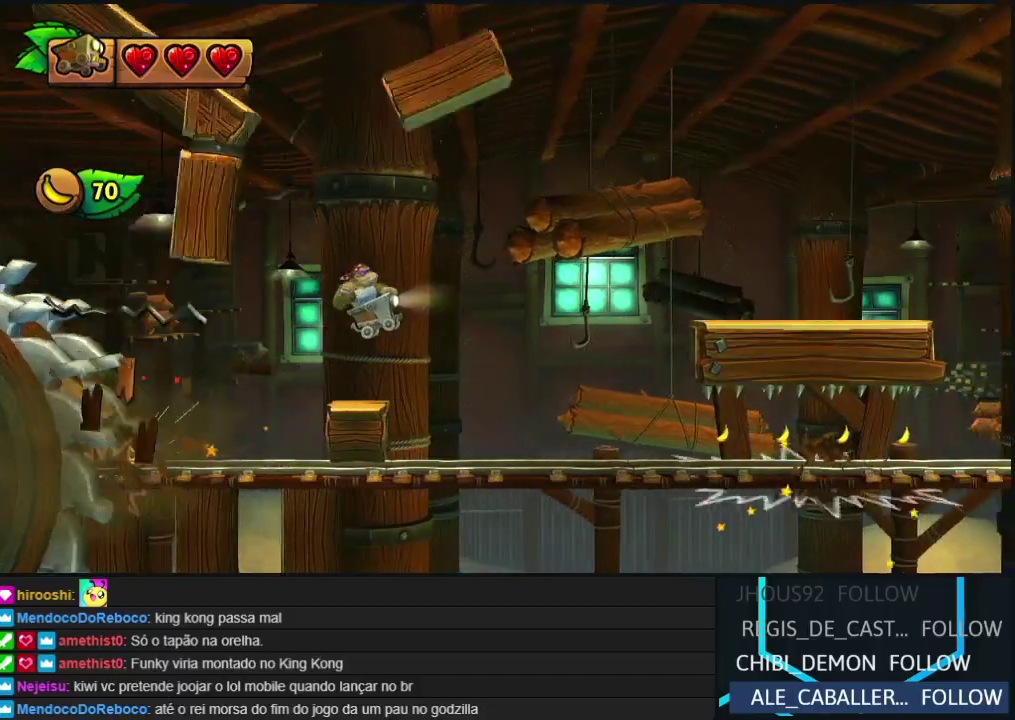
{"buttons": ["DPAD_DOWN"], "left_stick": "center", "events": [[200, "DPAD_RIGHT", "up"], [233, "DPAD_DOWN", "down"]]}
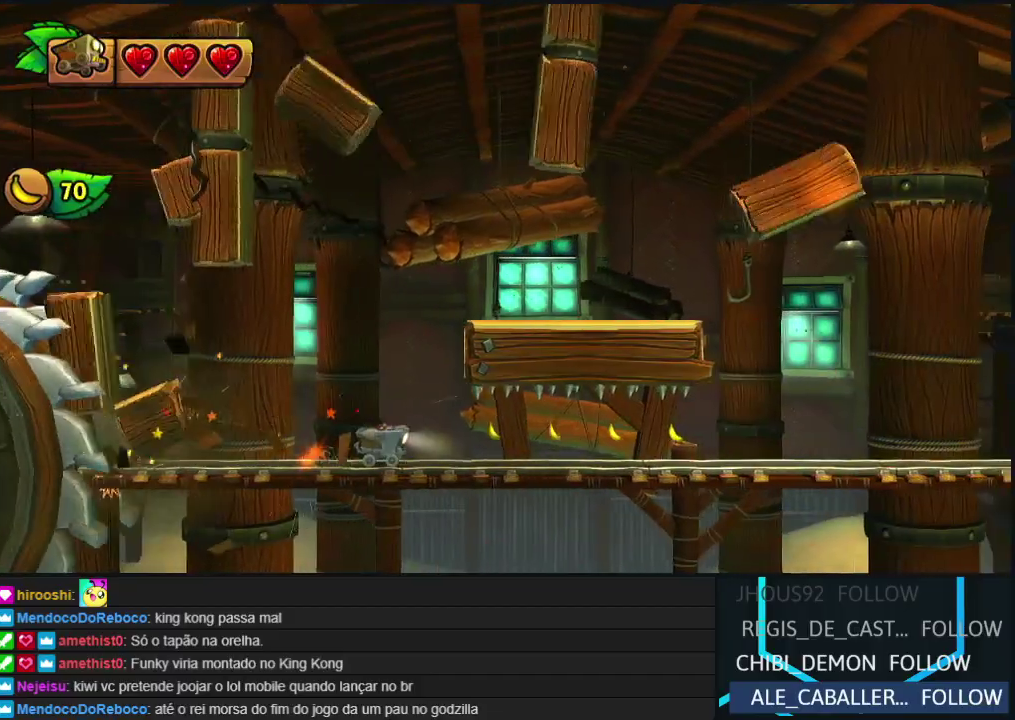
{"buttons": ["DPAD_DOWN"], "left_stick": "center", "events": []}
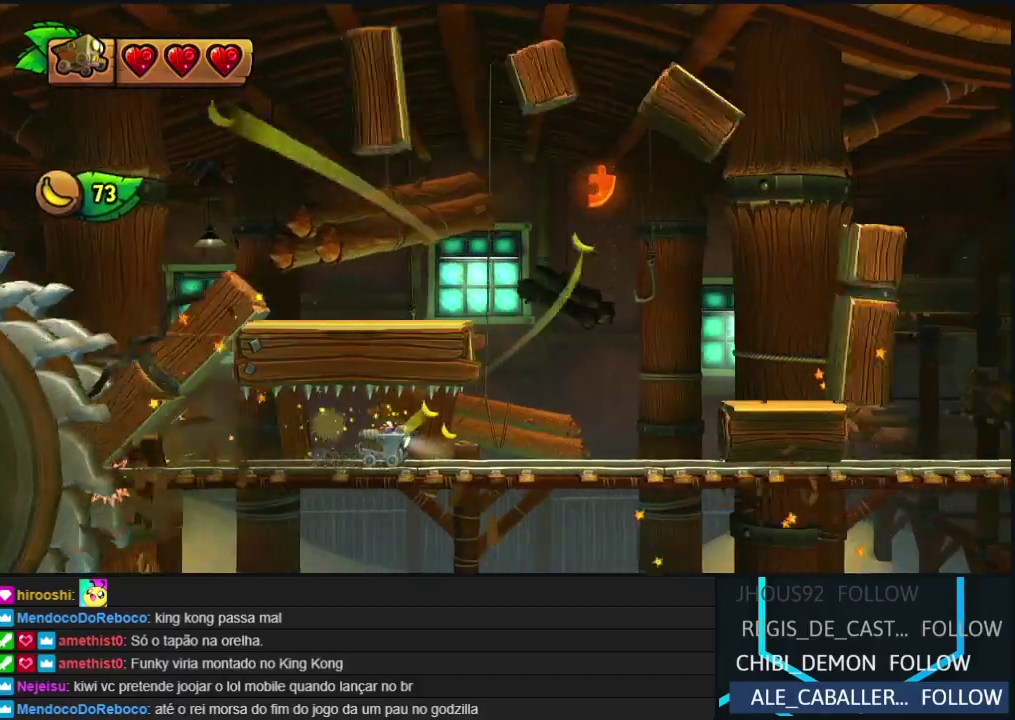
{"buttons": [], "left_stick": "center", "events": [[183, "DPAD_DOWN", "up"], [217, "B", "down"], [433, "B", "up"]]}
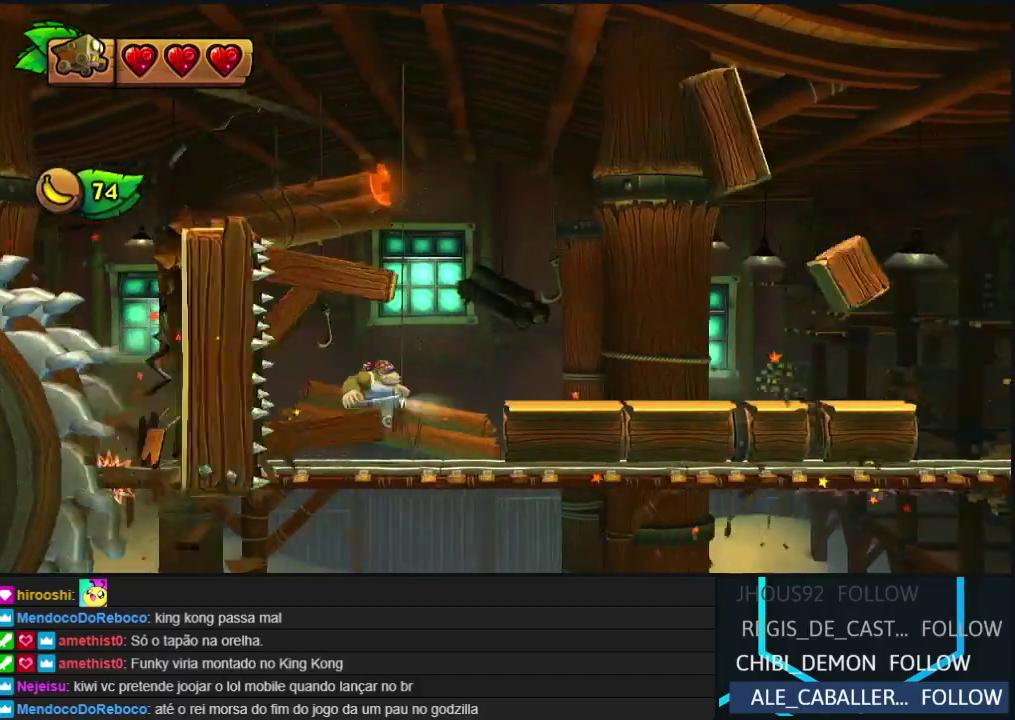
{"buttons": ["DPAD_RIGHT"], "left_stick": "center", "events": [[333, "DPAD_RIGHT", "down"]]}
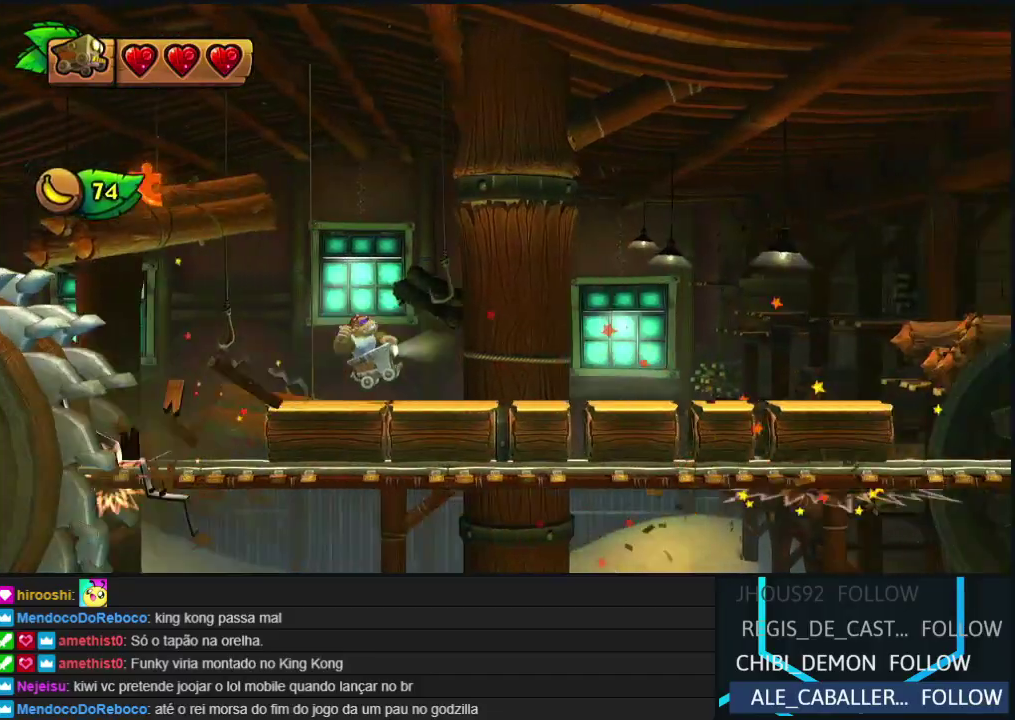
{"buttons": ["DPAD_RIGHT"], "left_stick": "center", "events": []}
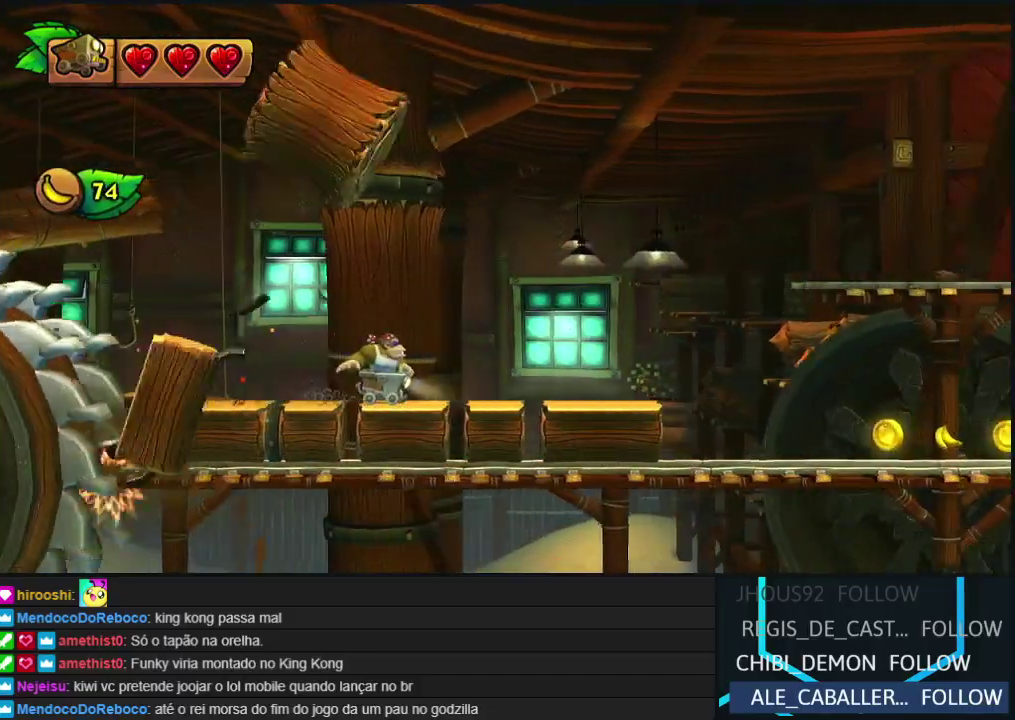
{"buttons": ["B", "DPAD_RIGHT"], "left_stick": "center", "events": [[350, "B", "down"]]}
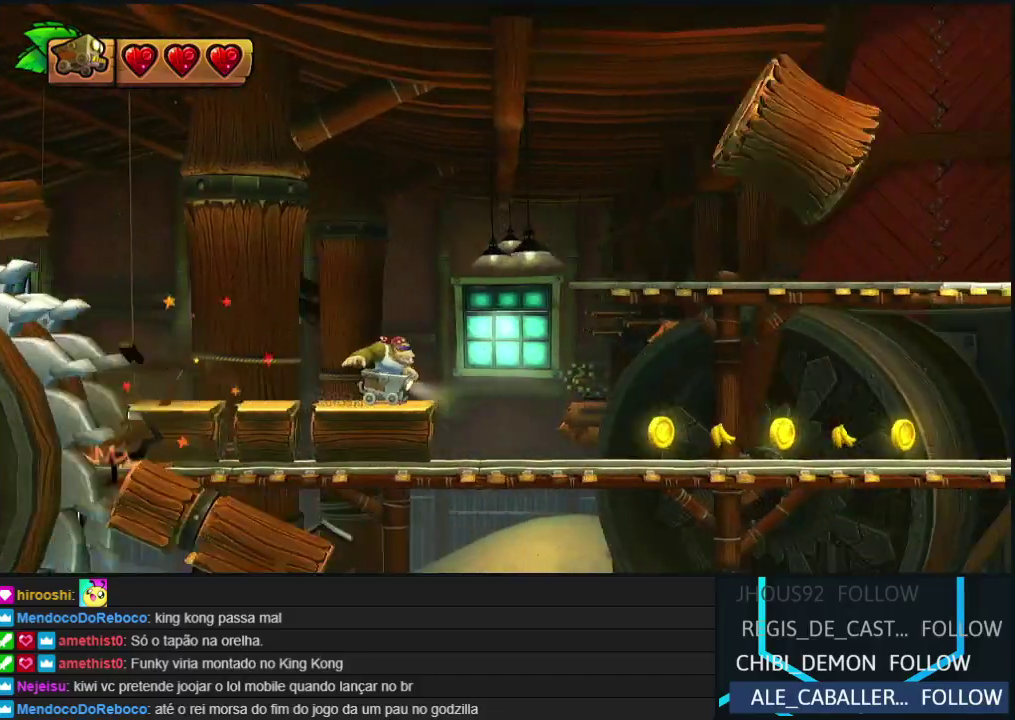
{"buttons": ["DPAD_RIGHT"], "left_stick": "center", "events": [[417, "B", "up"]]}
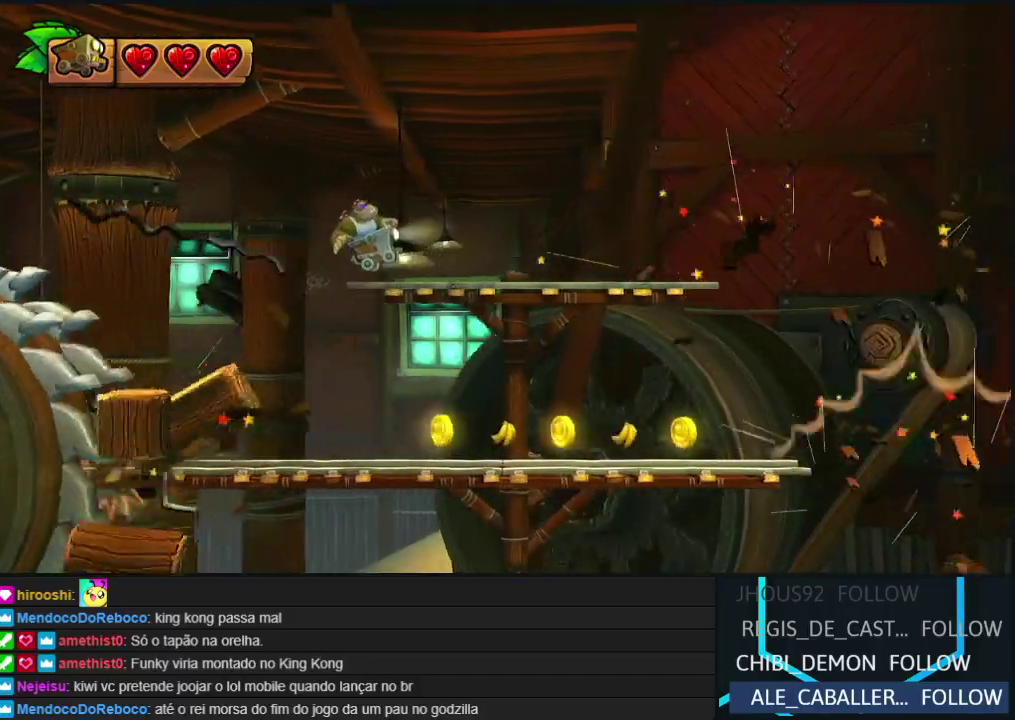
{"buttons": ["DPAD_RIGHT"], "left_stick": "center", "events": [[17, "DPAD_RIGHT", "up"], [67, "DPAD_RIGHT", "down"]]}